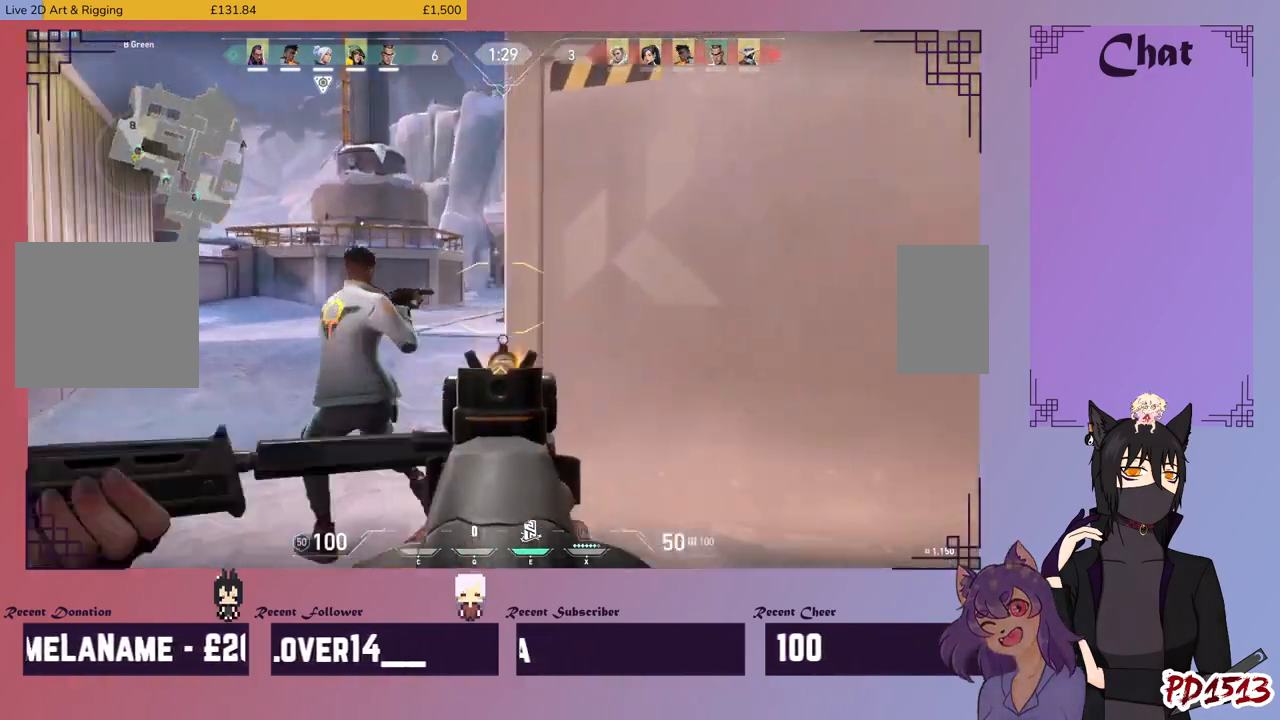
Gameplay with keyboard and mouse; each line is a JSON object with the keys and mouse buttons held at the frame after it. "events" lists presses ("down") and releases ("up") of "a", "c", "ctrl", "d", "e", "f", "q", "r", "s", "shift", "space", "tab", "v", "w", "x", "z", "mouse_left", "mouse_wheel", "mouse_right", "mouse_mb4" and "mouse_mb5" between this image and that frame as [ms after this image, input, new state], when the widget could be followed in between. "mouse_left", "mouse_wheel", "mouse_right", "mouse_mb4", "mouse_mb5" = the "left", "wheel", "right", "mb4", "mb5" buttons of the "mouse" list. No other keys are recorded. "wheel" means that the mouse wheel is clicked or scrolled. Mouse movement is not recorded.
{"keys": ["a"], "mouse": ["right"], "events": [[500, "mouse_right", "down"]]}
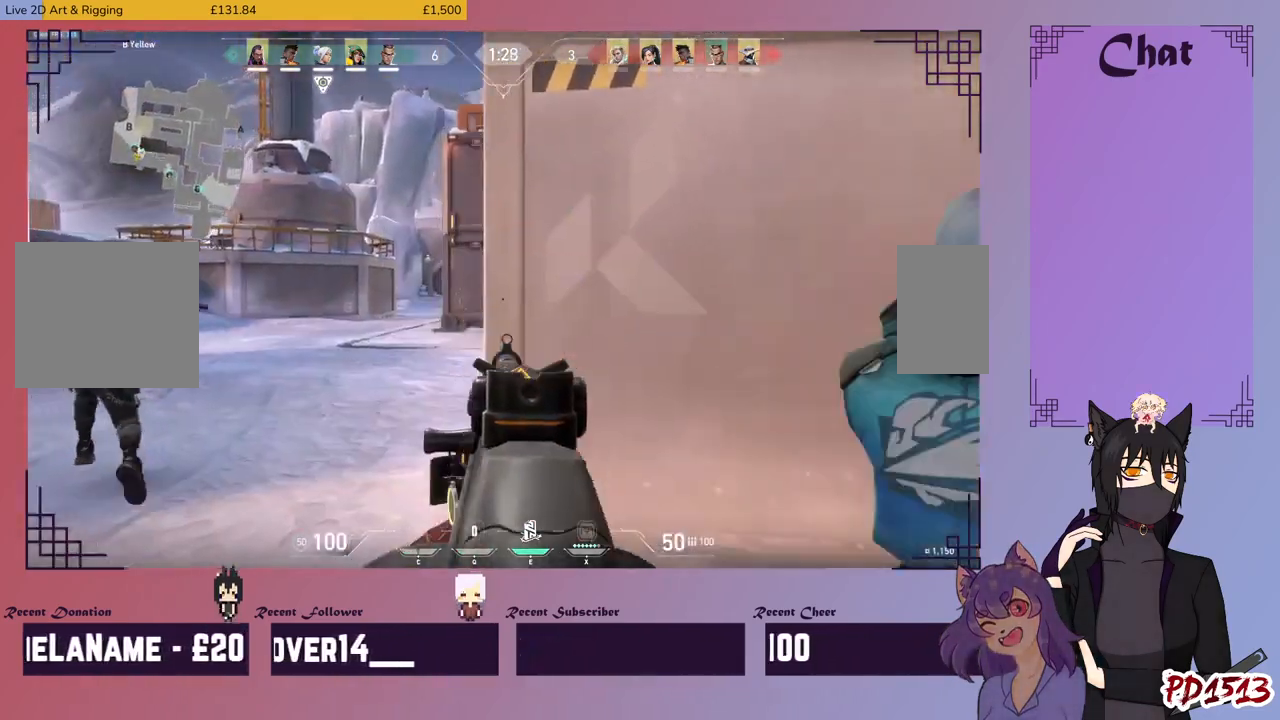
{"keys": ["a", "w"], "mouse": [], "events": [[134, "mouse_right", "up"], [400, "w", "down"]]}
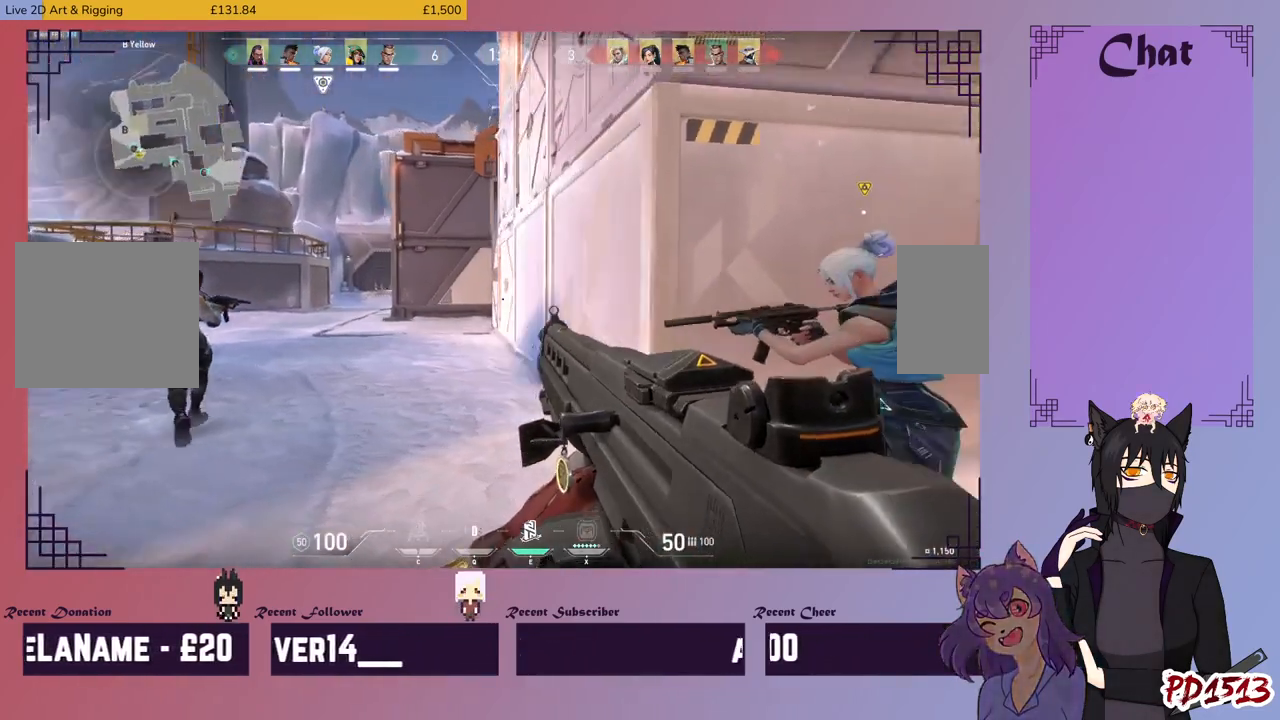
{"keys": ["w"], "mouse": [], "events": [[267, "a", "up"]]}
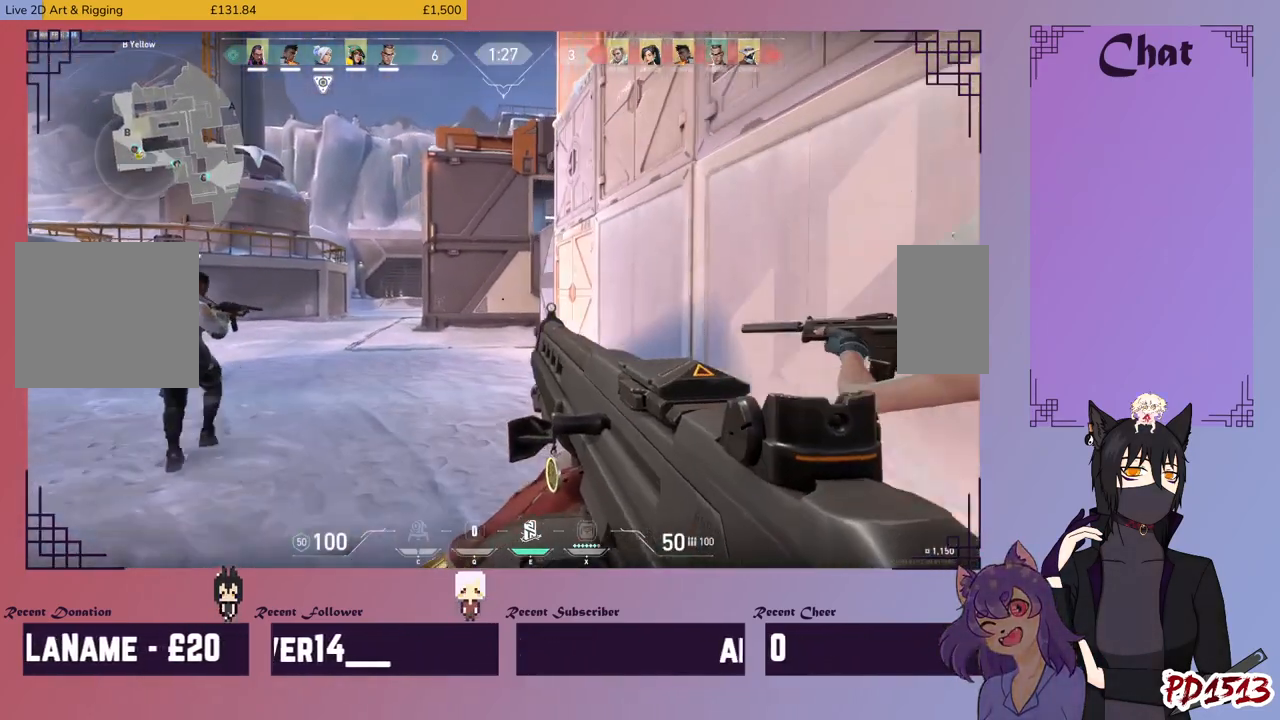
{"keys": ["a"], "mouse": [], "events": [[167, "a", "down"], [200, "w", "up"]]}
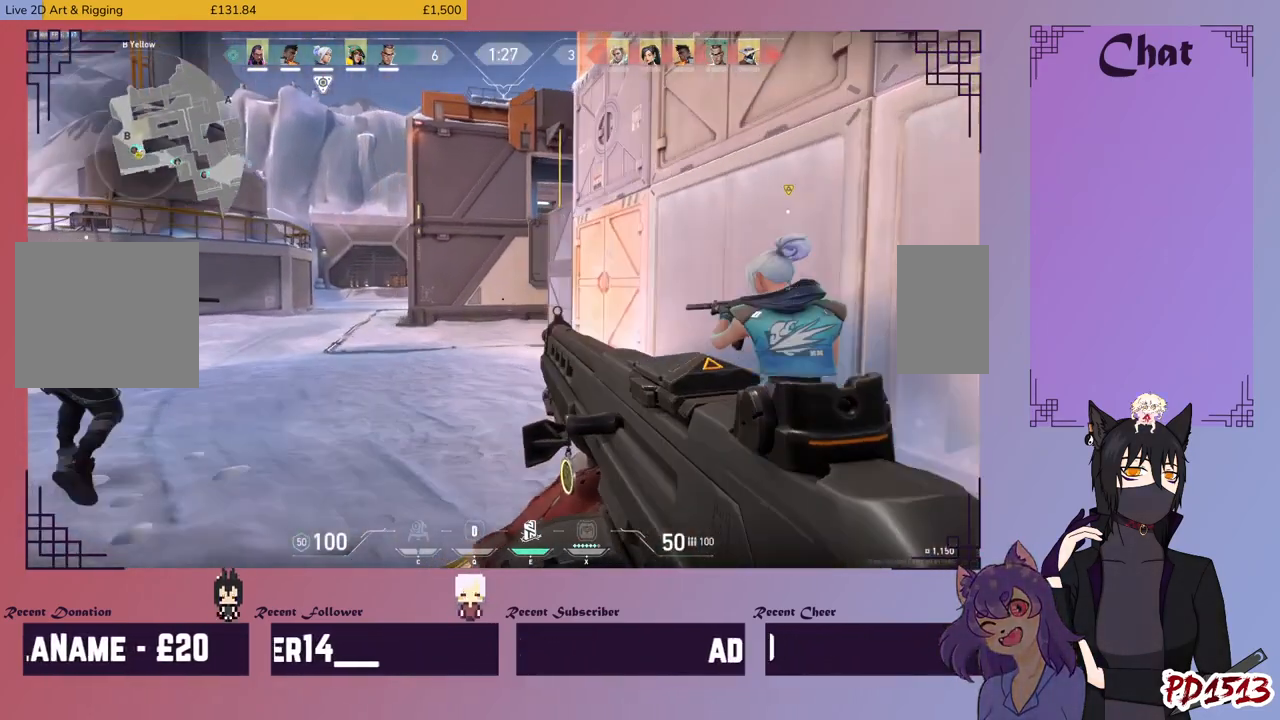
{"keys": ["a"], "mouse": [], "events": [[167, "mouse_right", "down"], [367, "mouse_right", "up"]]}
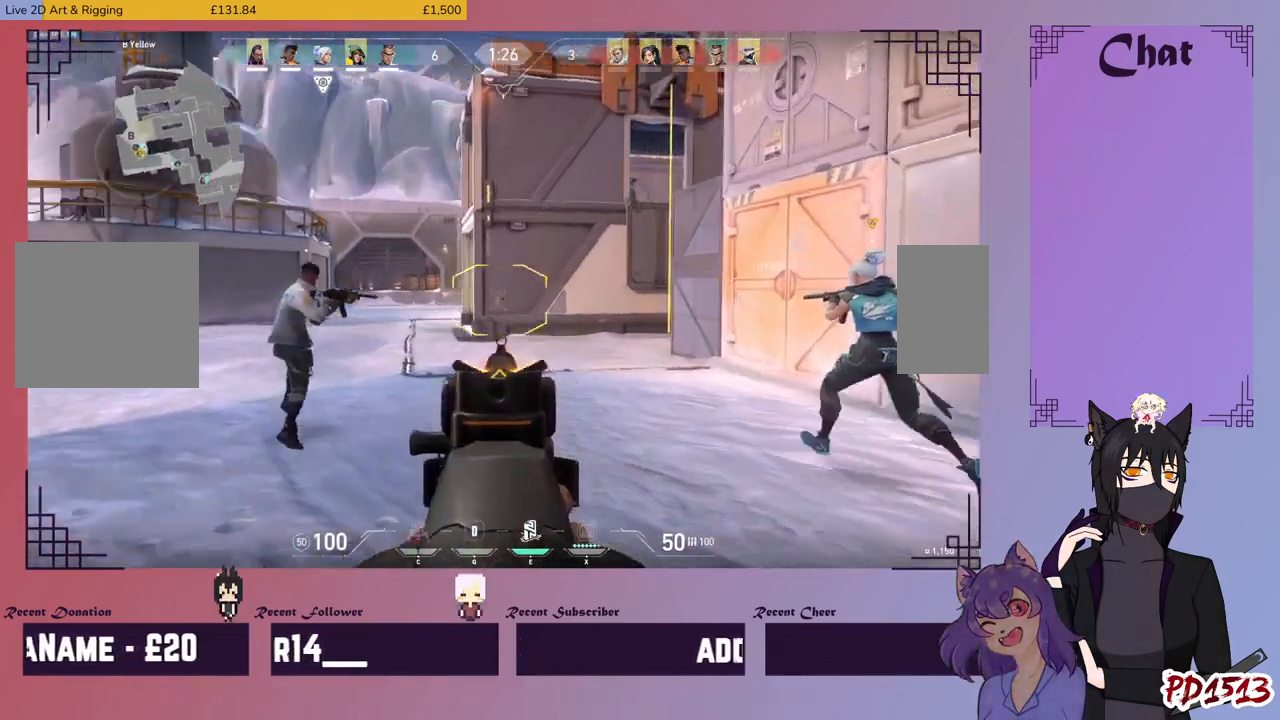
{"keys": ["a", "w"], "mouse": [], "events": [[167, "mouse_right", "down"], [234, "mouse_right", "up"], [267, "w", "down"]]}
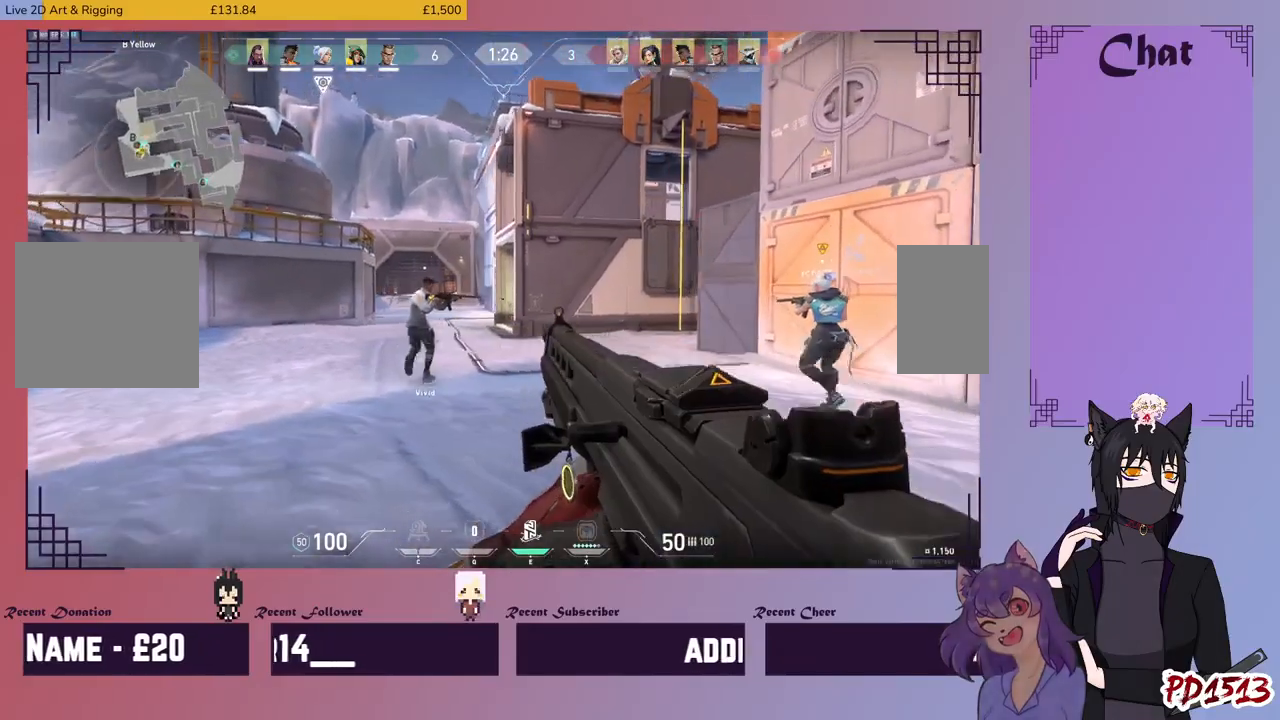
{"keys": ["a"], "mouse": [], "events": [[100, "w", "up"]]}
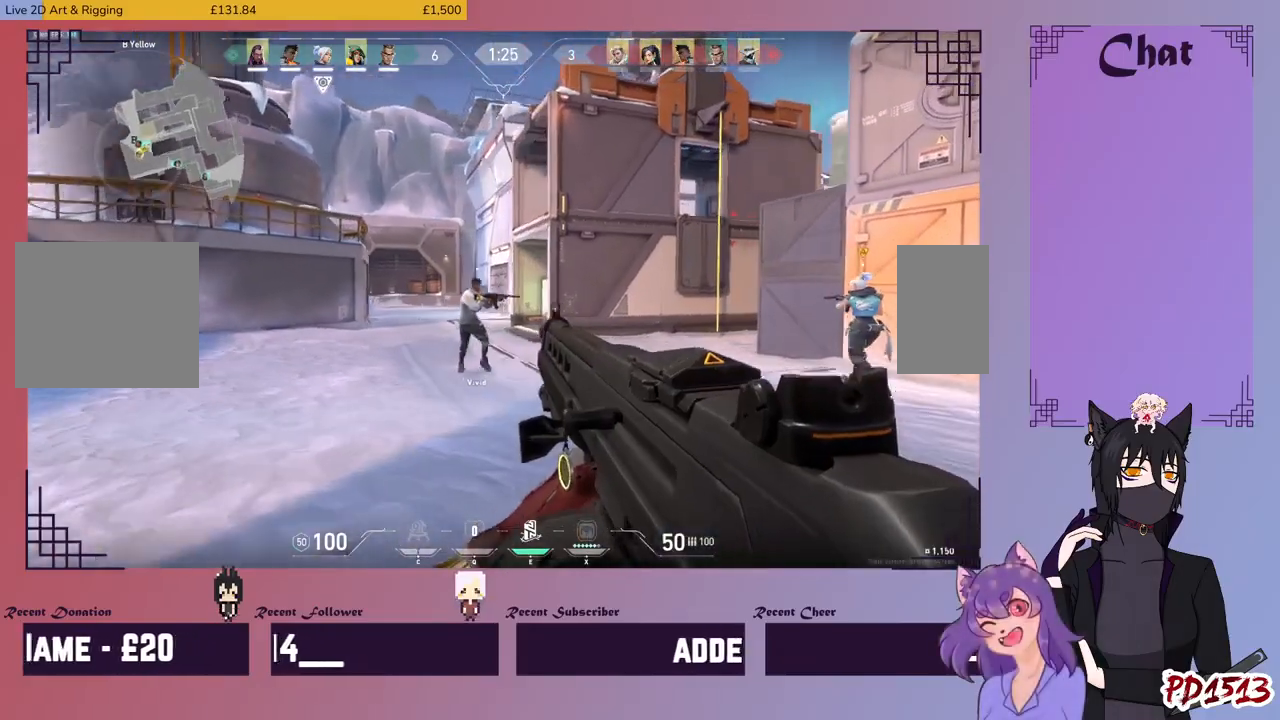
{"keys": ["a"], "mouse": [], "events": [[267, "mouse_left", "down"], [434, "mouse_left", "up"]]}
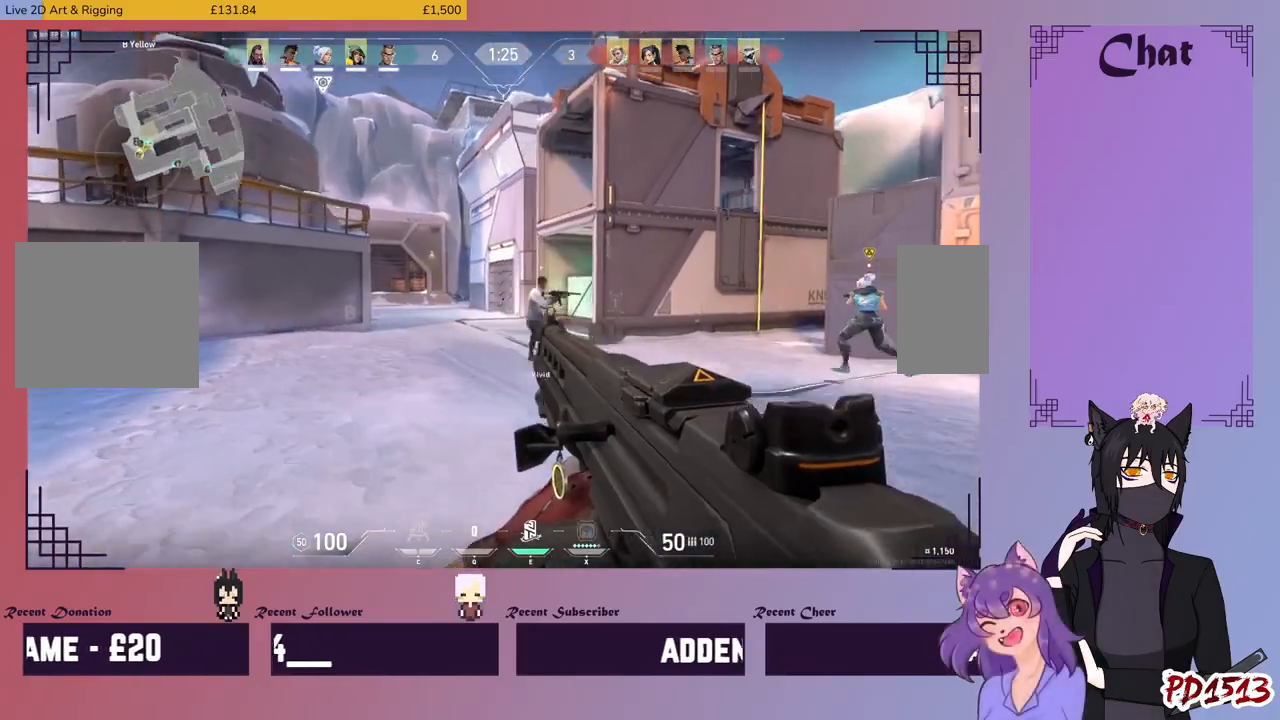
{"keys": ["a", "w"], "mouse": [], "events": [[500, "w", "down"]]}
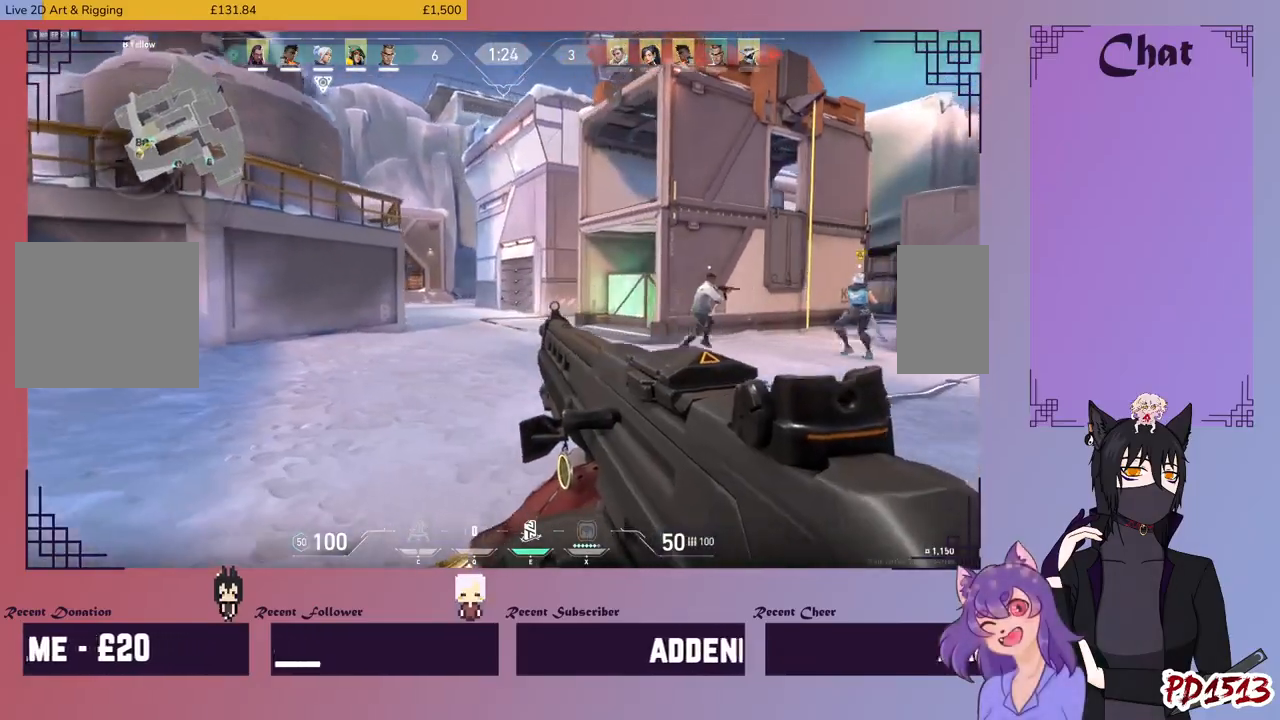
{"keys": ["a"], "mouse": [], "events": [[267, "mouse_left", "down"], [300, "mouse_left", "up"], [467, "w", "up"]]}
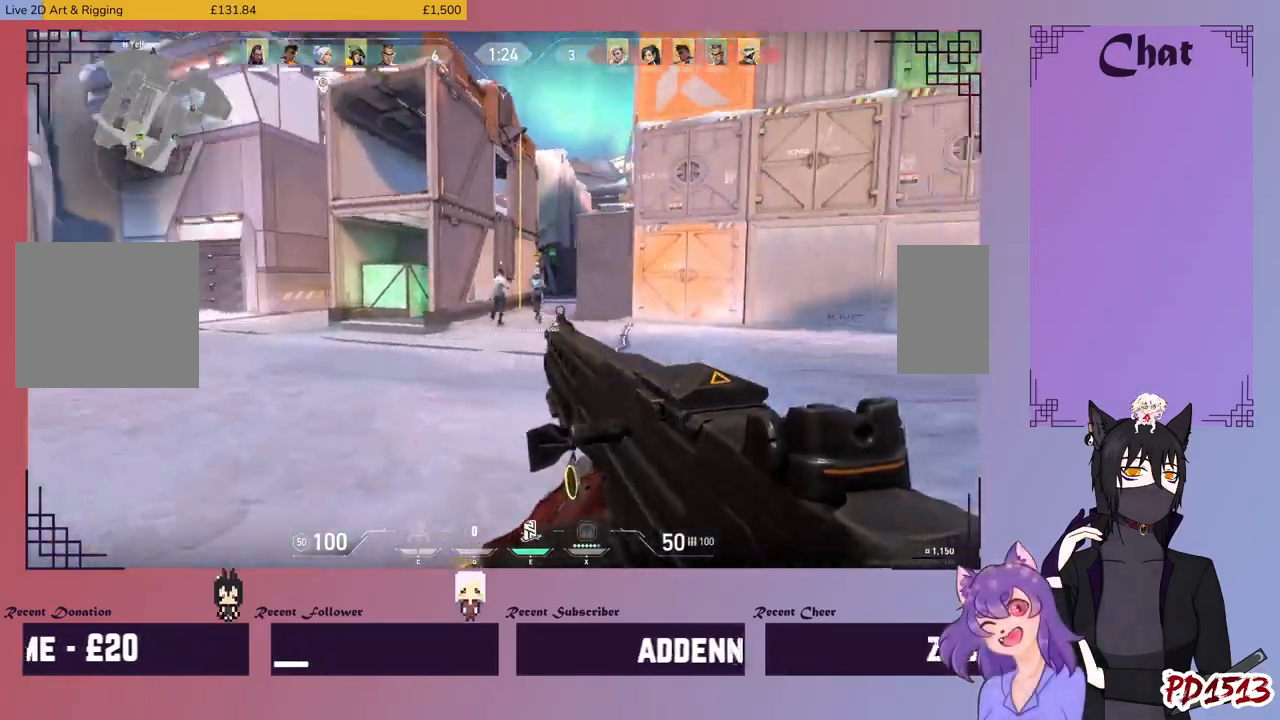
{"keys": ["a"], "mouse": [], "events": []}
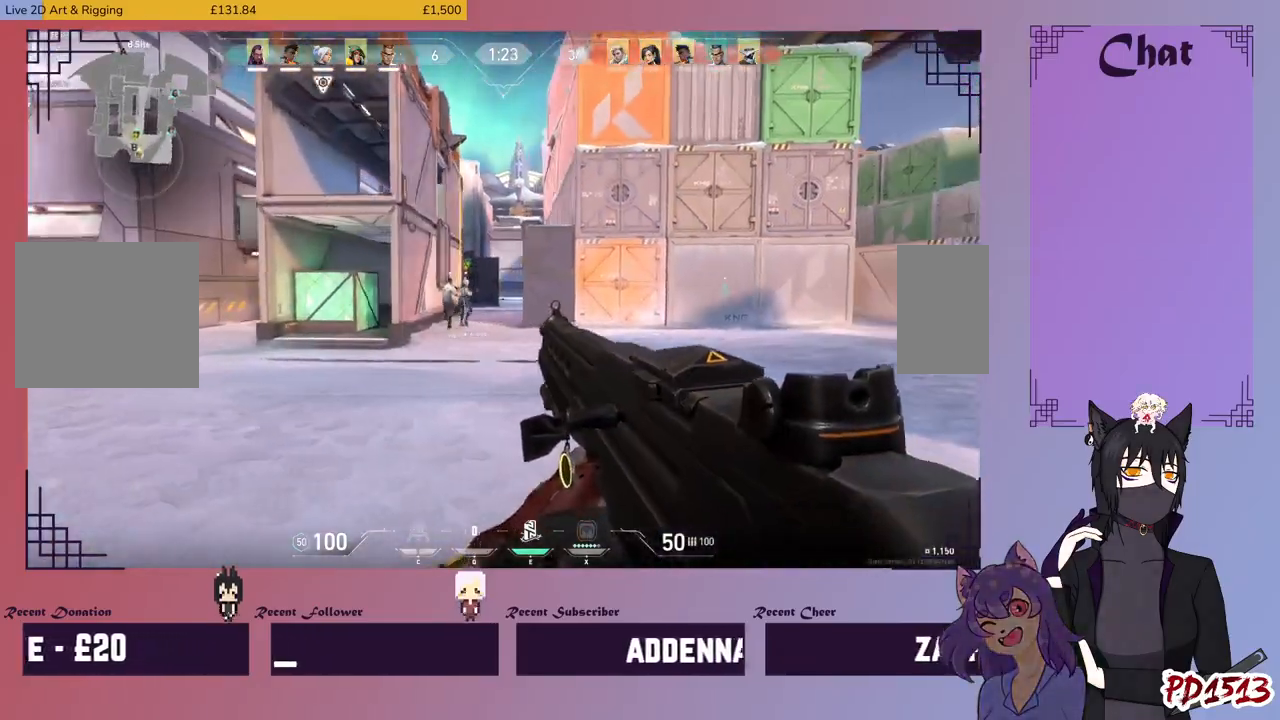
{"keys": ["w"], "mouse": [], "events": [[300, "w", "down"], [467, "a", "up"]]}
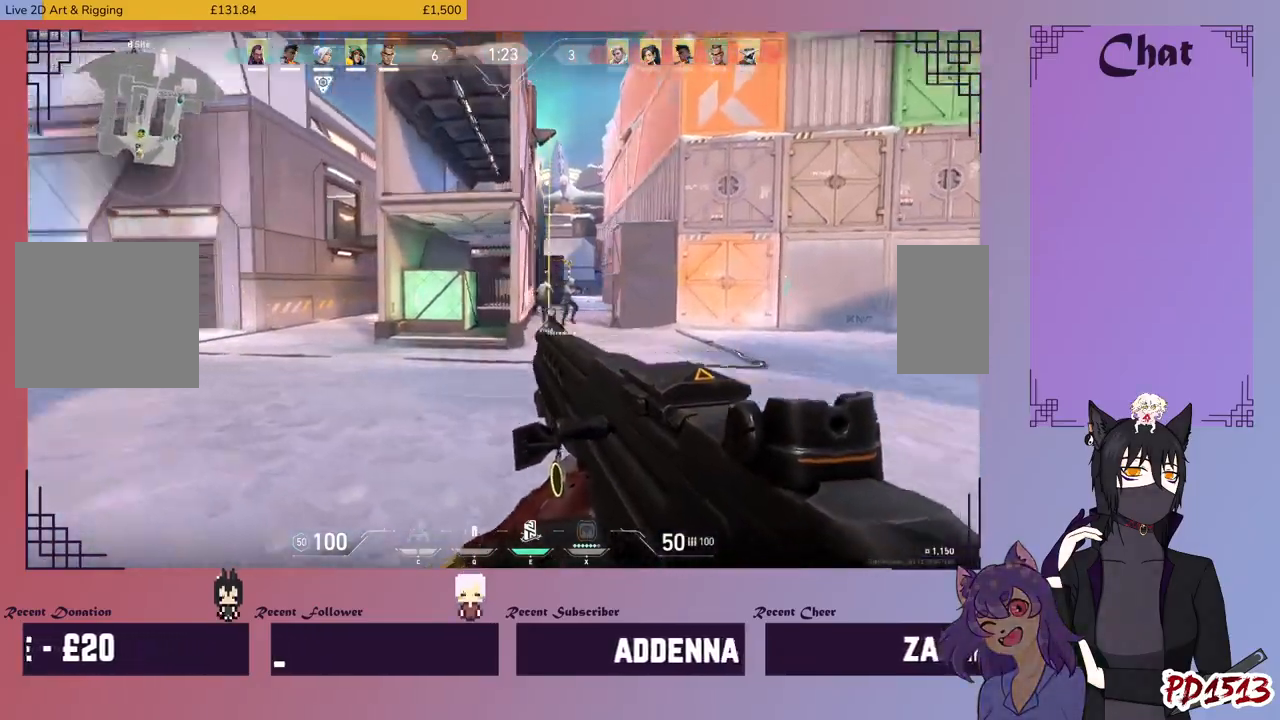
{"keys": ["w"], "mouse": [], "events": []}
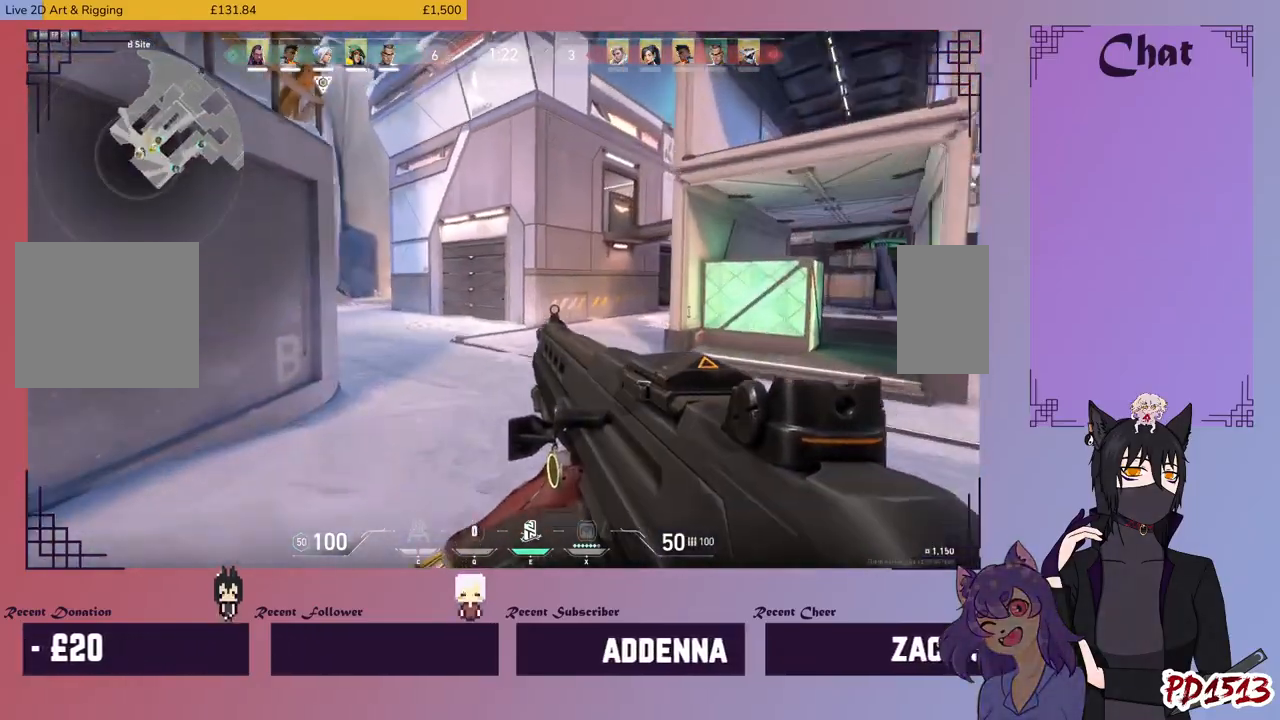
{"keys": ["w"], "mouse": [], "events": [[34, "d", "down"], [300, "d", "up"]]}
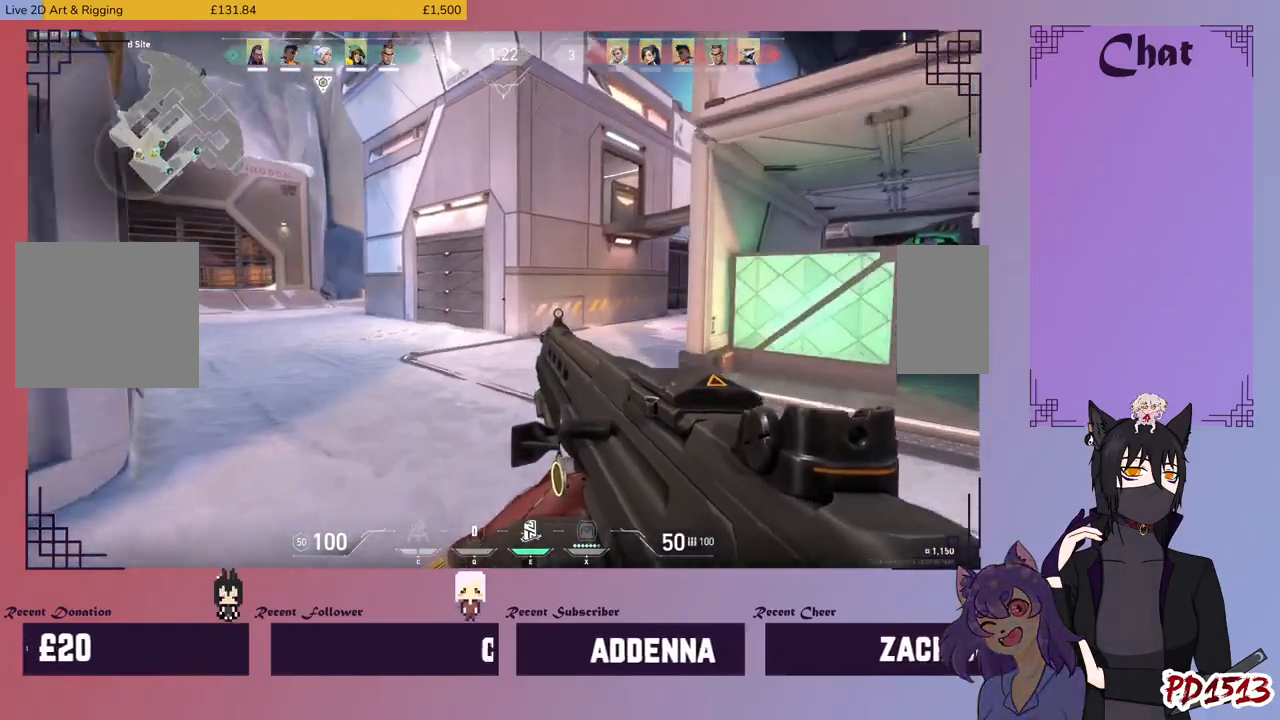
{"keys": ["w"], "mouse": [], "events": []}
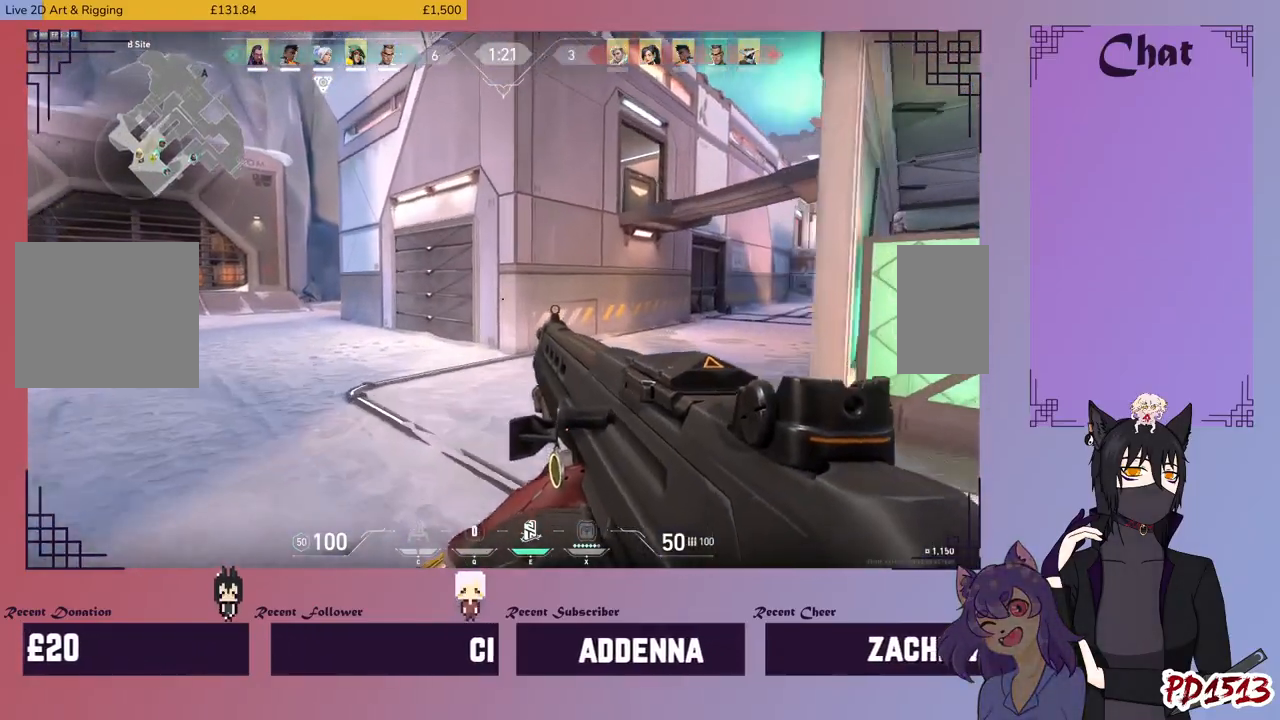
{"keys": ["w"], "mouse": [], "events": []}
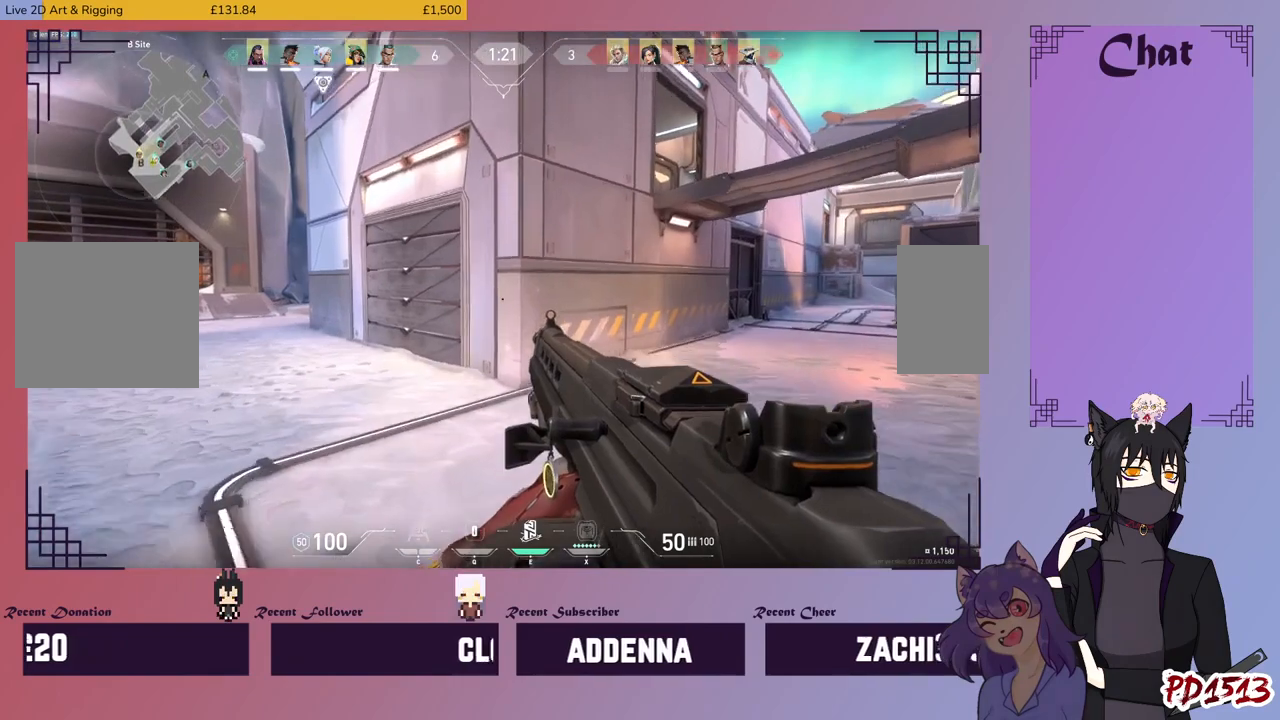
{"keys": ["shift", "w"], "mouse": [], "events": [[467, "shift", "down"]]}
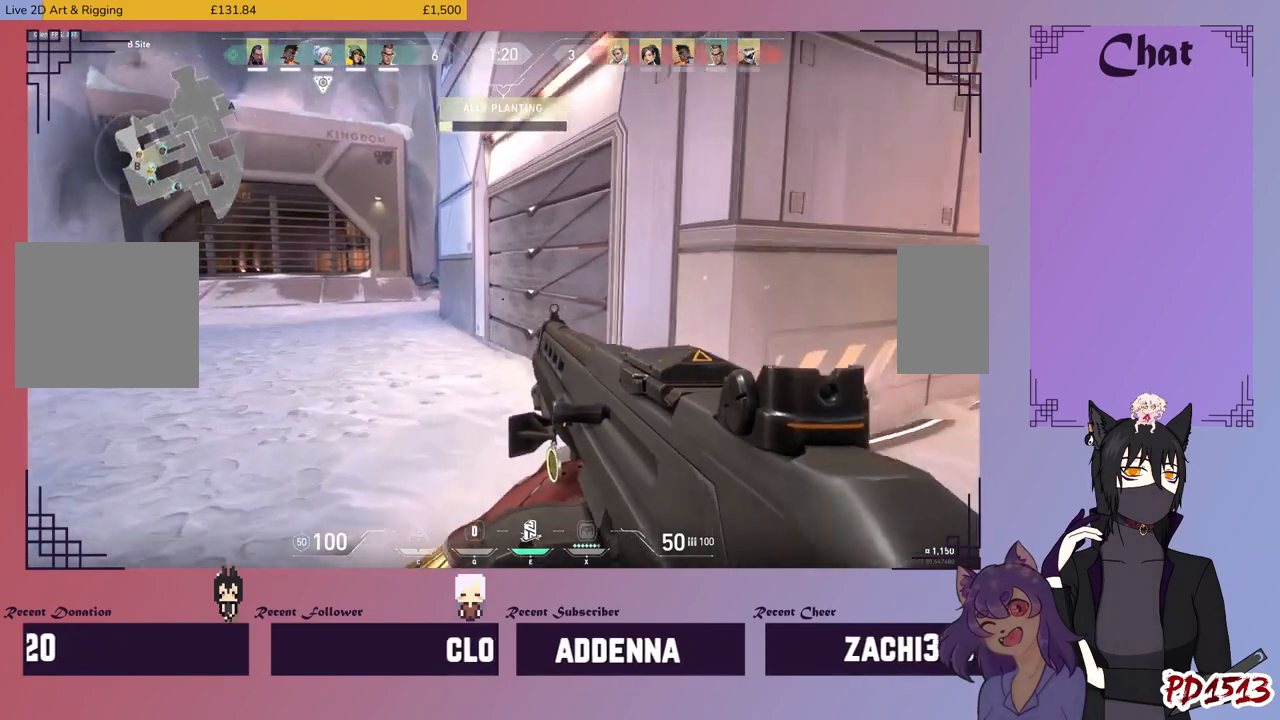
{"keys": ["shift", "w"], "mouse": [], "events": []}
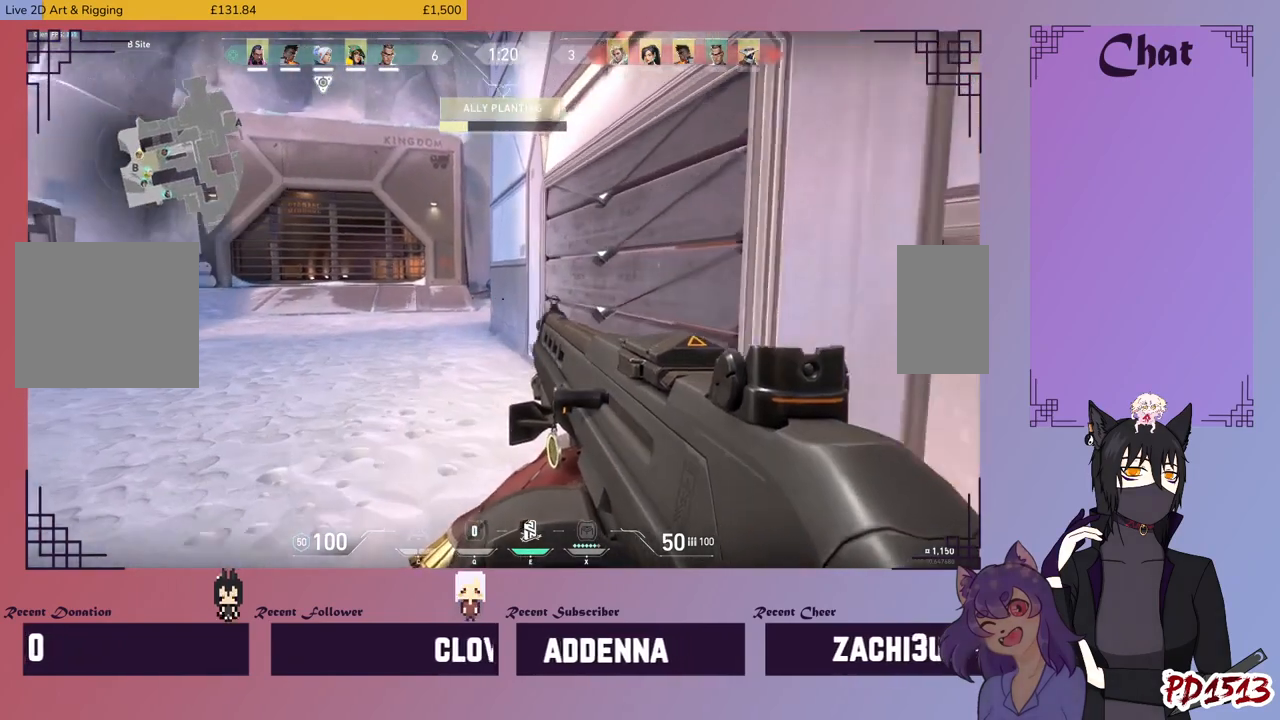
{"keys": ["d", "shift", "w"], "mouse": [], "events": [[367, "d", "down"]]}
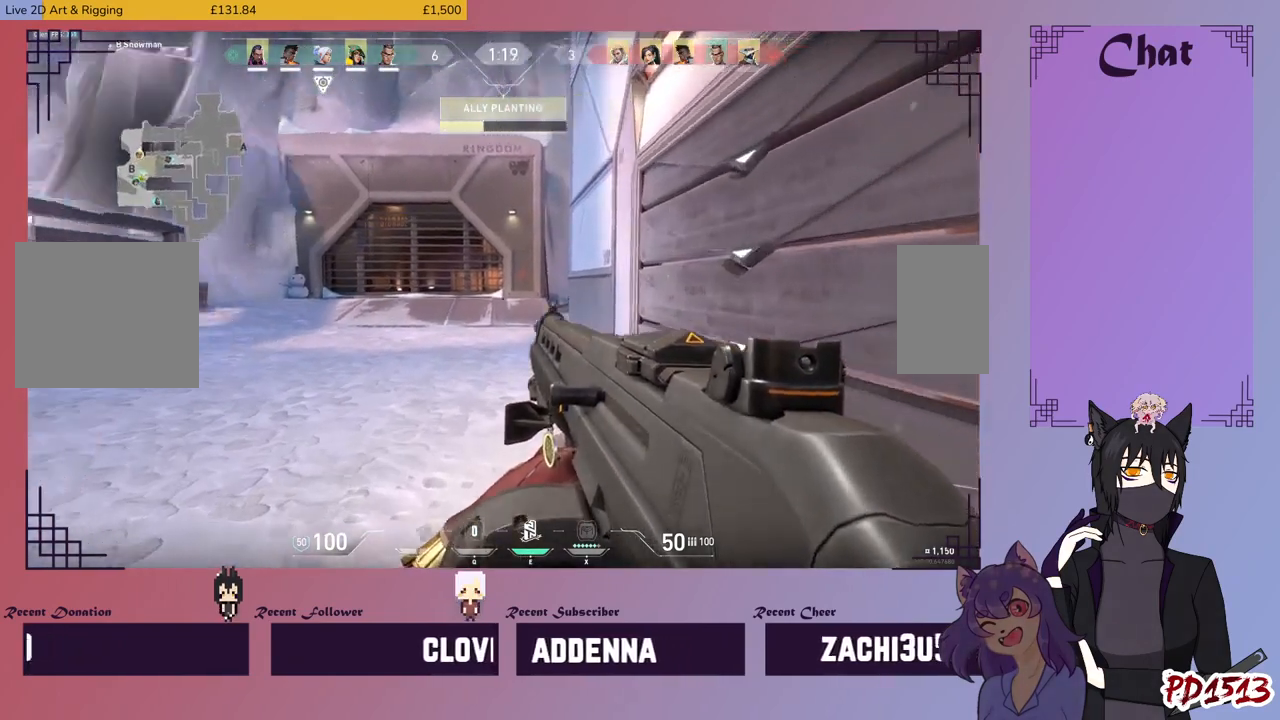
{"keys": ["d", "shift", "w"], "mouse": [], "events": []}
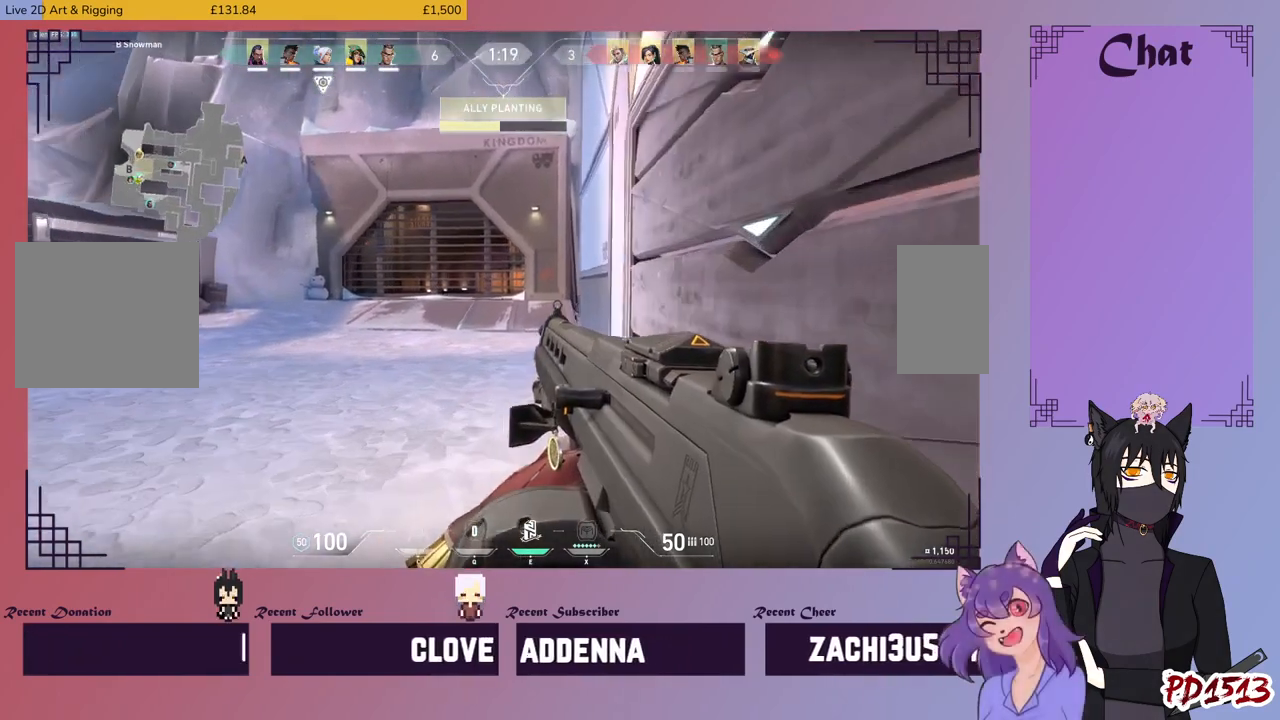
{"keys": ["shift", "w"], "mouse": [], "events": [[100, "d", "up"]]}
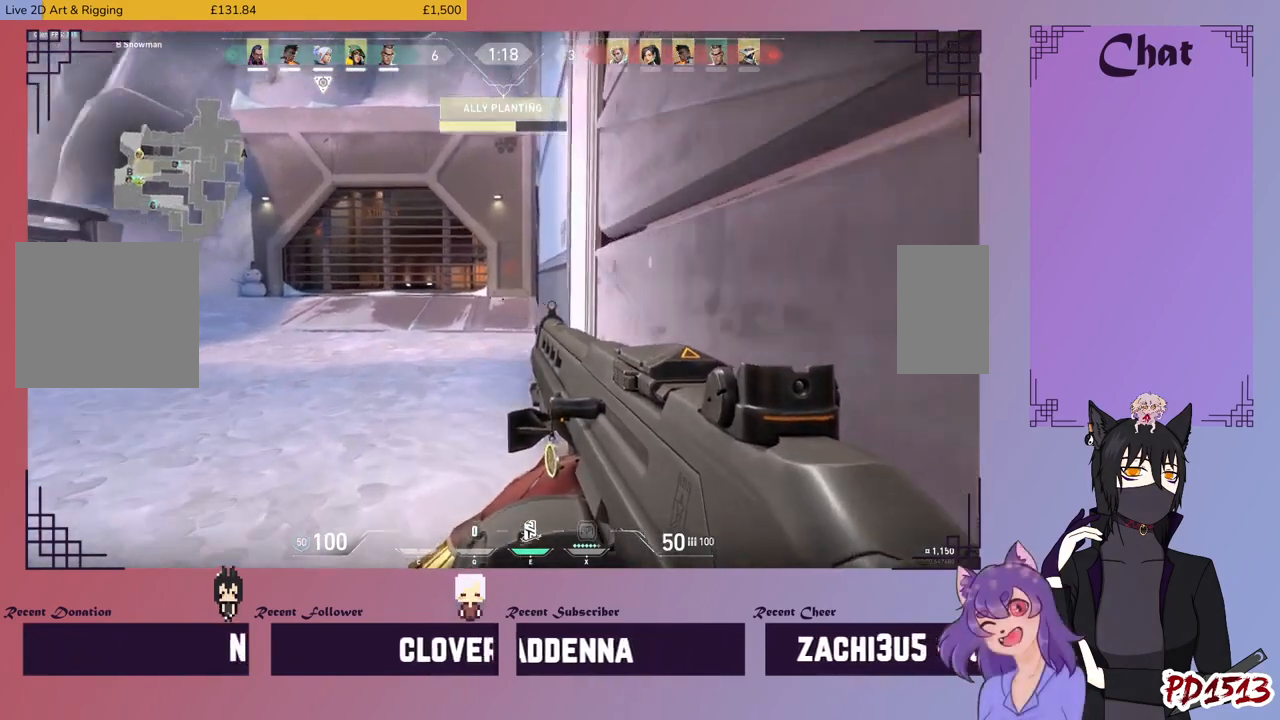
{"keys": ["ctrl", "shift"], "mouse": [], "events": [[134, "w", "up"], [367, "ctrl", "down"]]}
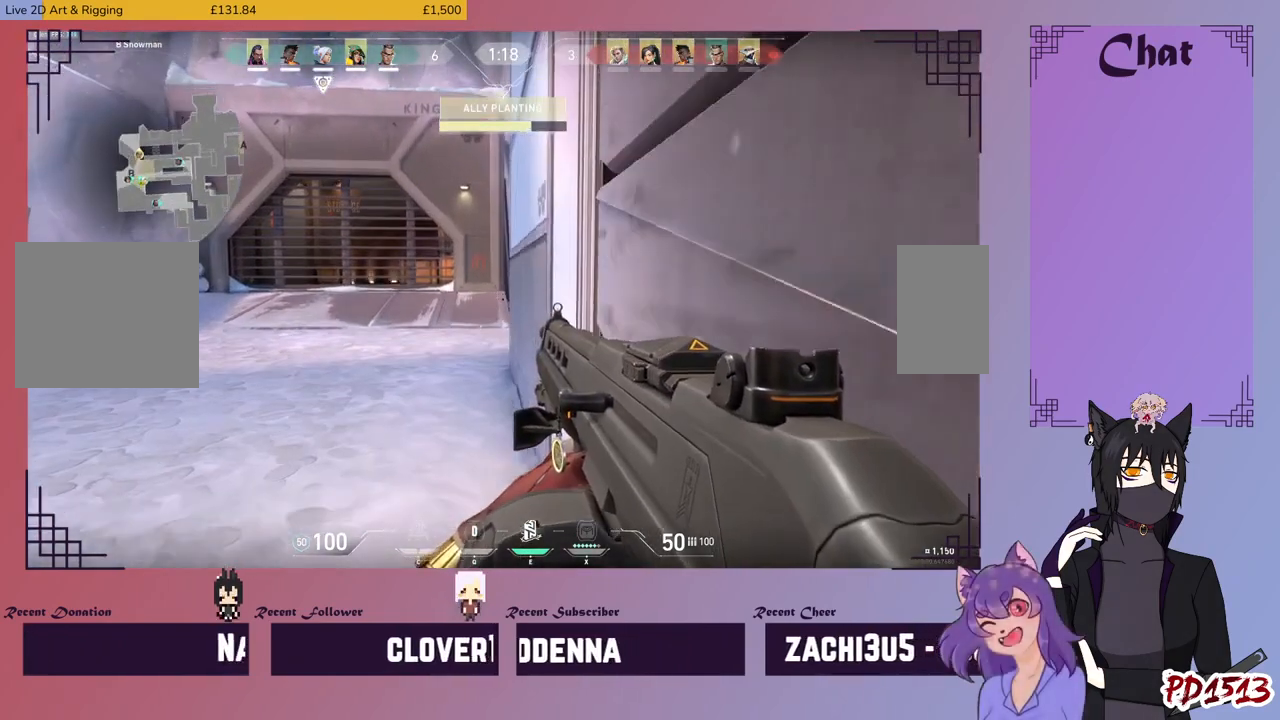
{"keys": ["ctrl", "shift"], "mouse": [], "events": []}
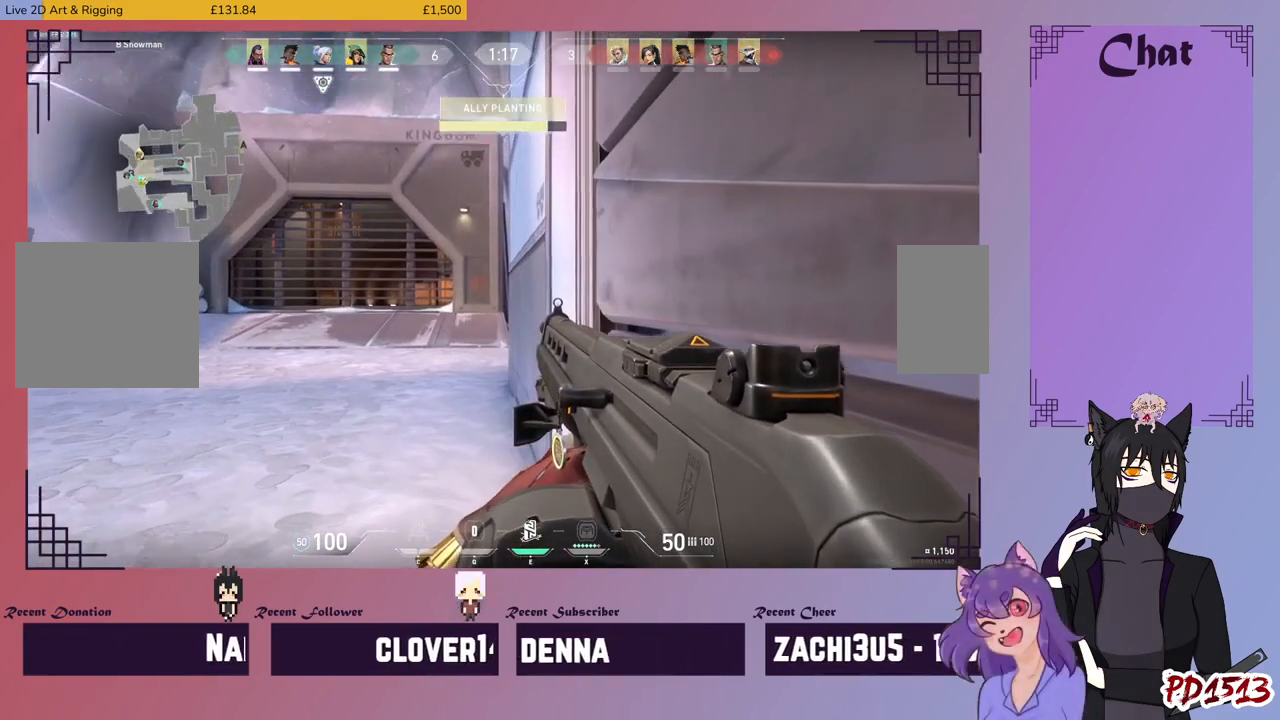
{"keys": ["ctrl", "shift"], "mouse": [], "events": []}
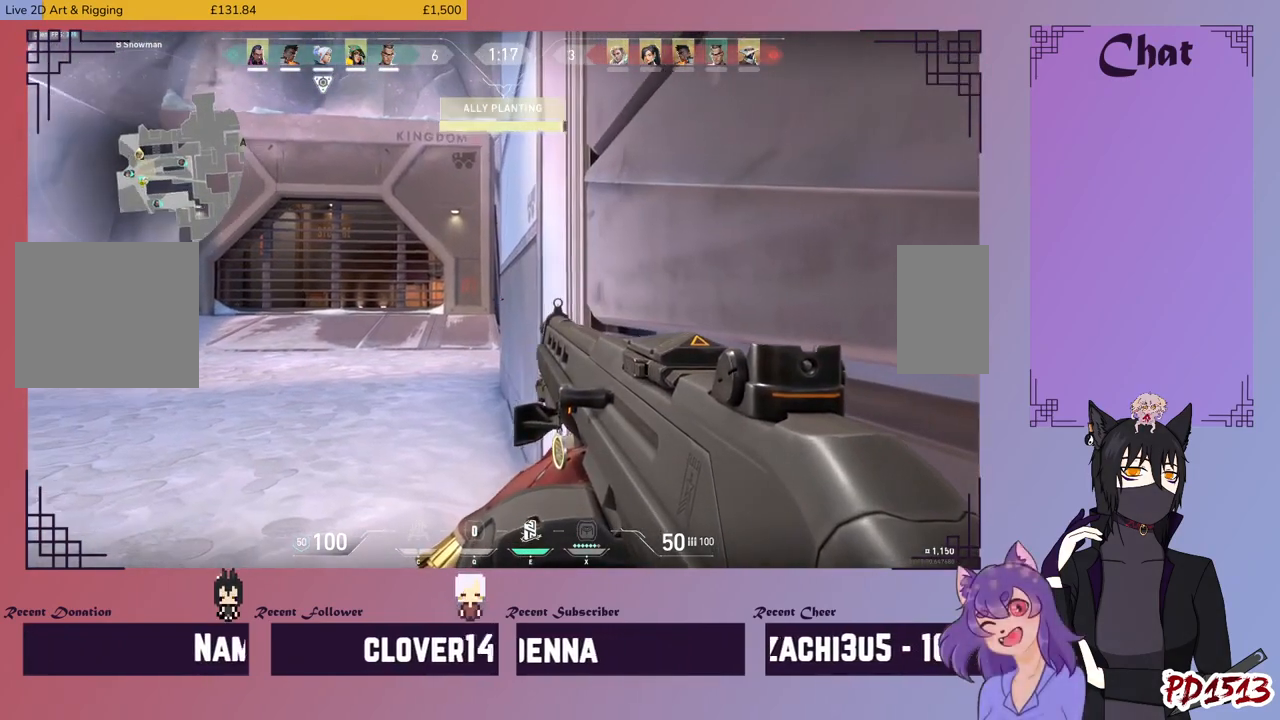
{"keys": ["ctrl", "shift"], "mouse": [], "events": []}
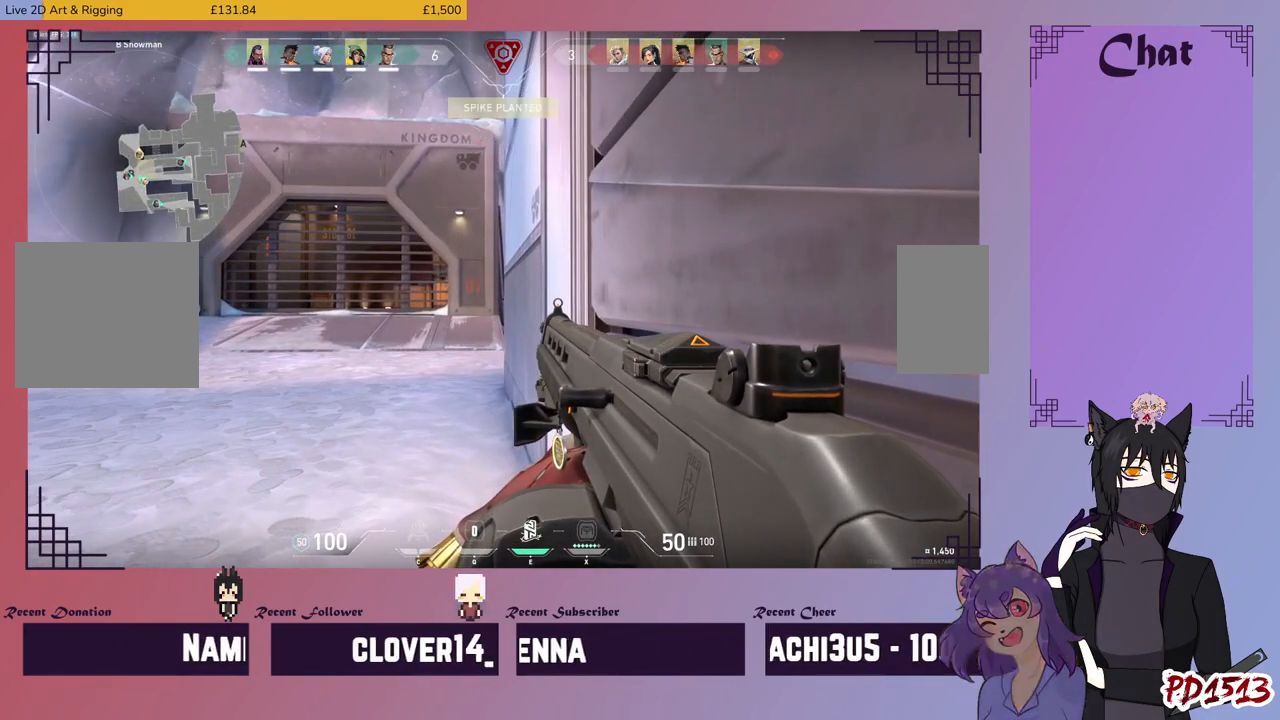
{"keys": ["ctrl", "shift"], "mouse": [], "events": []}
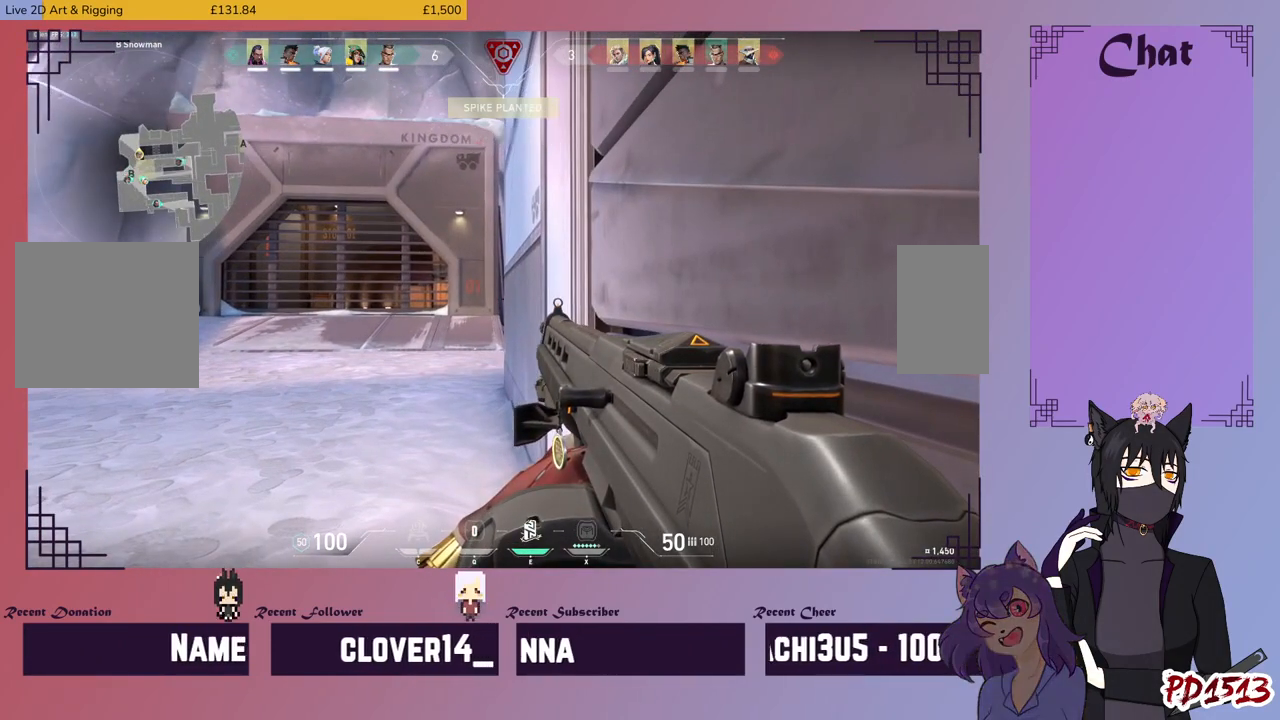
{"keys": ["ctrl", "shift"], "mouse": [], "events": []}
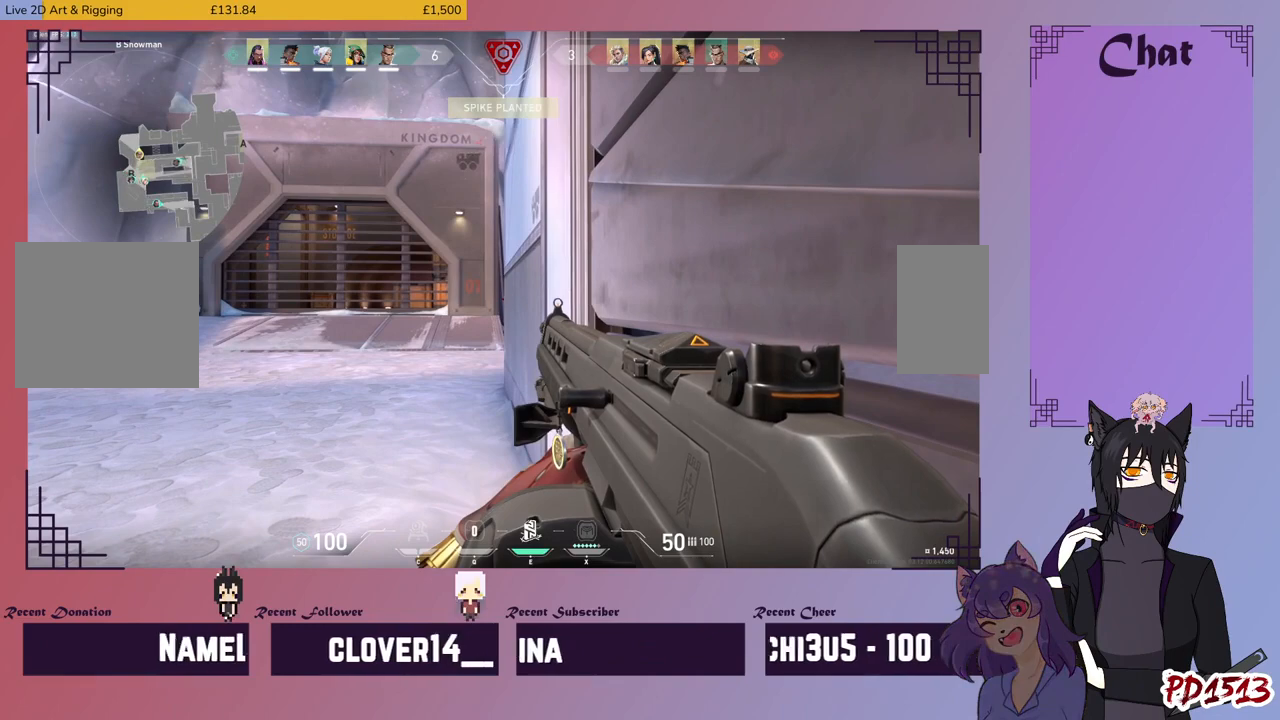
{"keys": ["ctrl", "shift"], "mouse": [], "events": []}